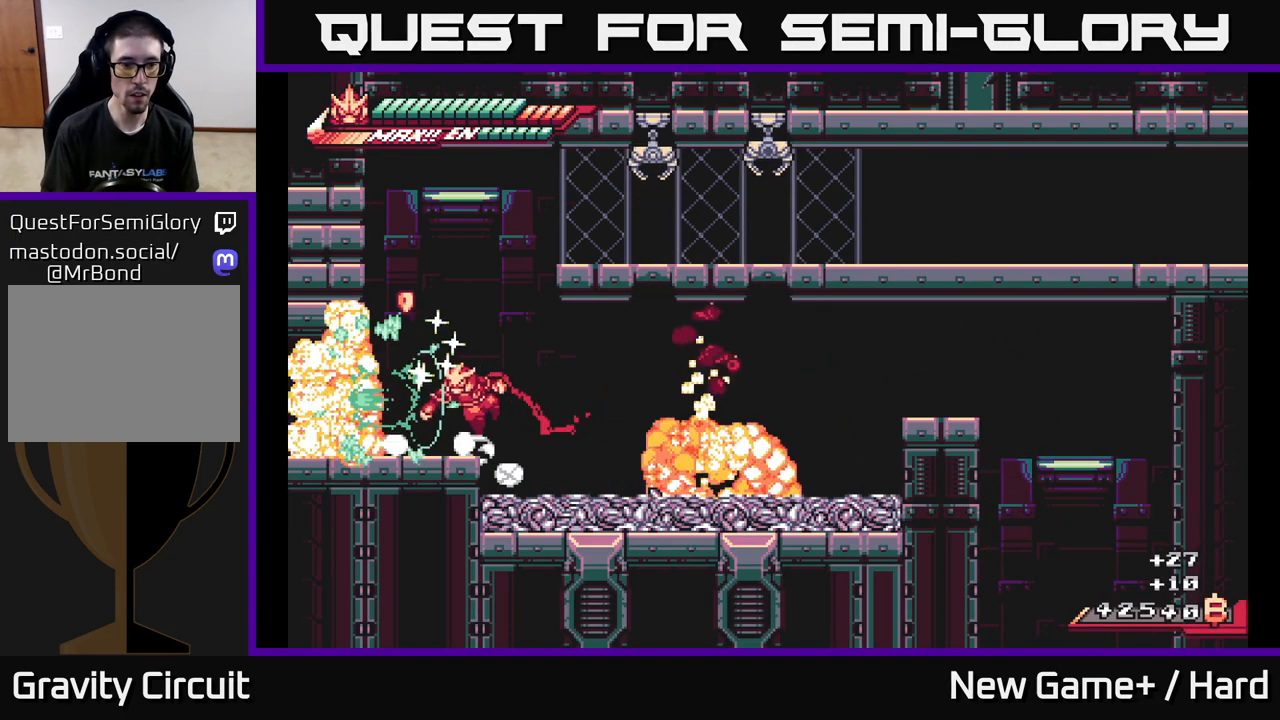
Gameplay with a controller (Xbox layout); each line is a JSON object with the inputs held at the frame after it. "events" lists button and stick changes between this image and that frame as [ms after this image, input, new state], when the widget could be followed in between.
{"buttons": ["A", "L2"], "left_stick": "right", "right_stick": "center", "events": [[233, "L2", "down"], [233, "left_stick", "center"], [283, "A", "down"], [367, "left_stick", "up-left"], [467, "left_stick", "right"]]}
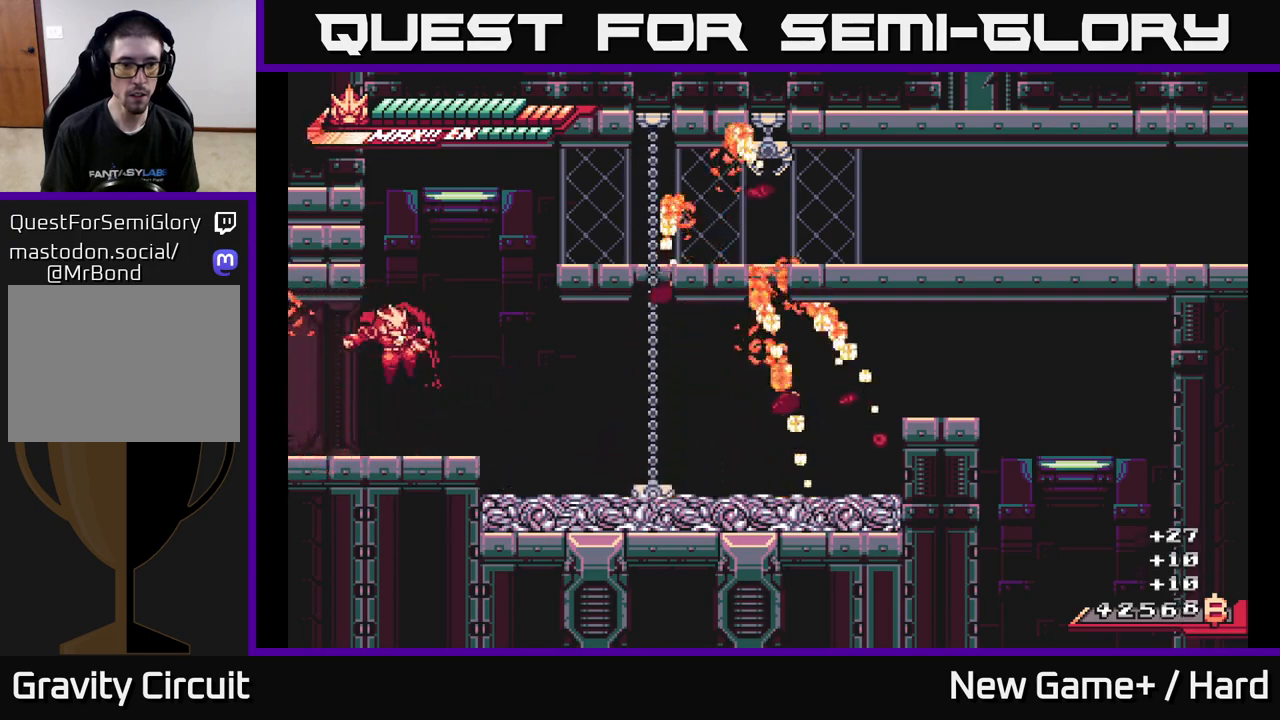
{"buttons": [], "left_stick": "center", "right_stick": "center", "events": [[17, "A", "up"], [33, "L2", "up"], [83, "left_stick", "left"], [100, "L2", "down"], [133, "A", "down"], [283, "left_stick", "right"], [417, "A", "up"], [450, "L2", "up"], [467, "left_stick", "center"]]}
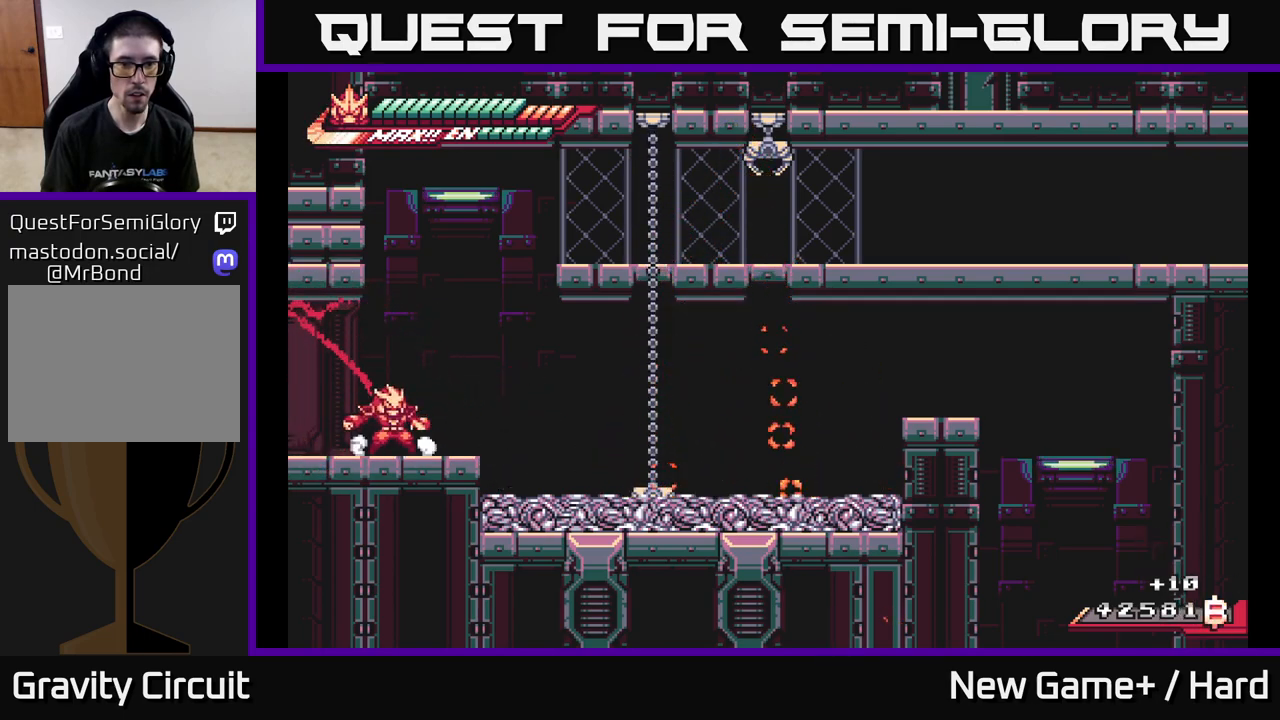
{"buttons": ["A", "L2"], "left_stick": "right", "right_stick": "center", "events": [[83, "left_stick", "right"], [100, "L2", "down"], [150, "A", "down"], [283, "A", "up"], [317, "A", "down"]]}
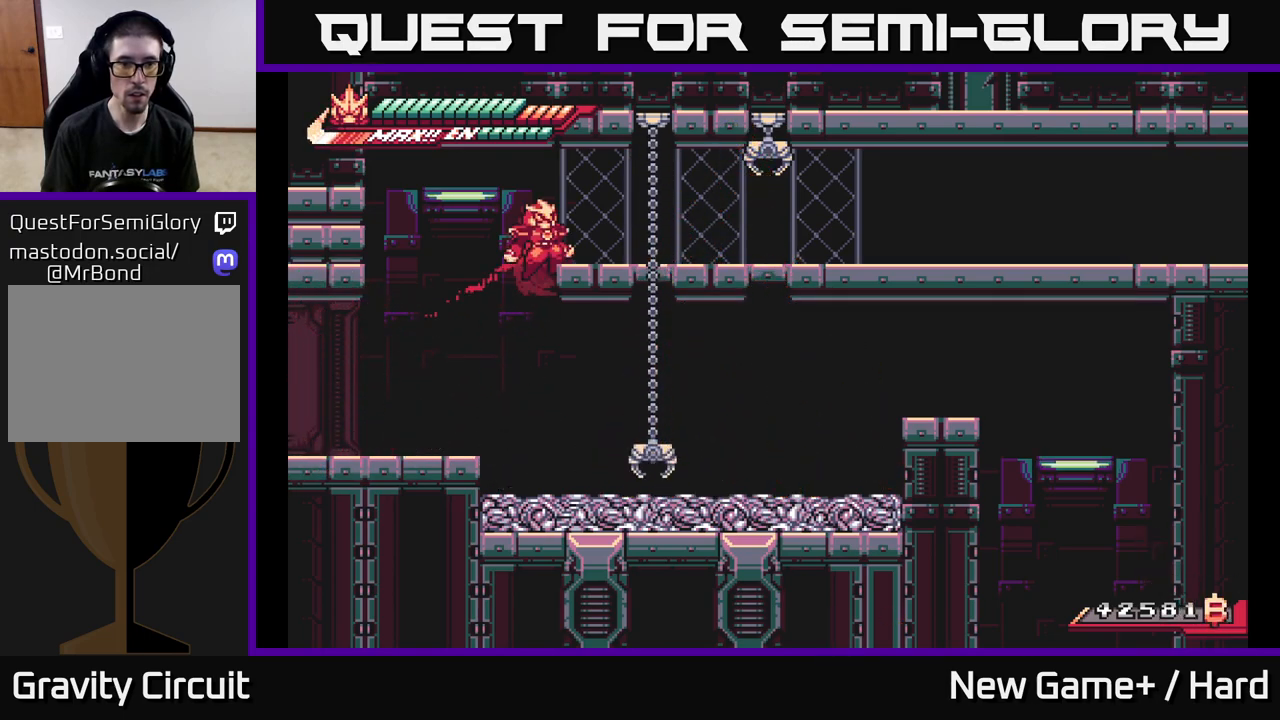
{"buttons": ["A"], "left_stick": "center", "right_stick": "center", "events": [[183, "A", "up"], [217, "L2", "up"], [217, "left_stick", "center"], [400, "A", "down"]]}
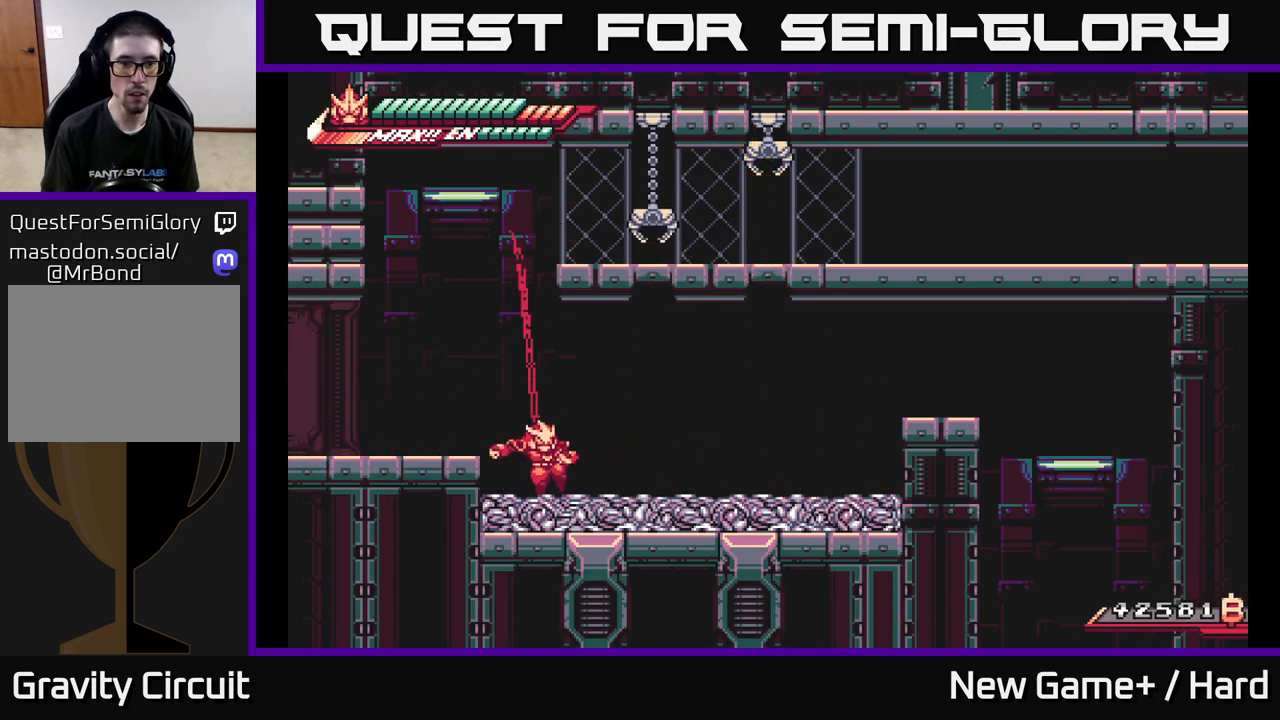
{"buttons": [], "left_stick": "left", "right_stick": "center", "events": [[133, "A", "up"], [183, "left_stick", "left"], [250, "A", "down"], [400, "A", "up"]]}
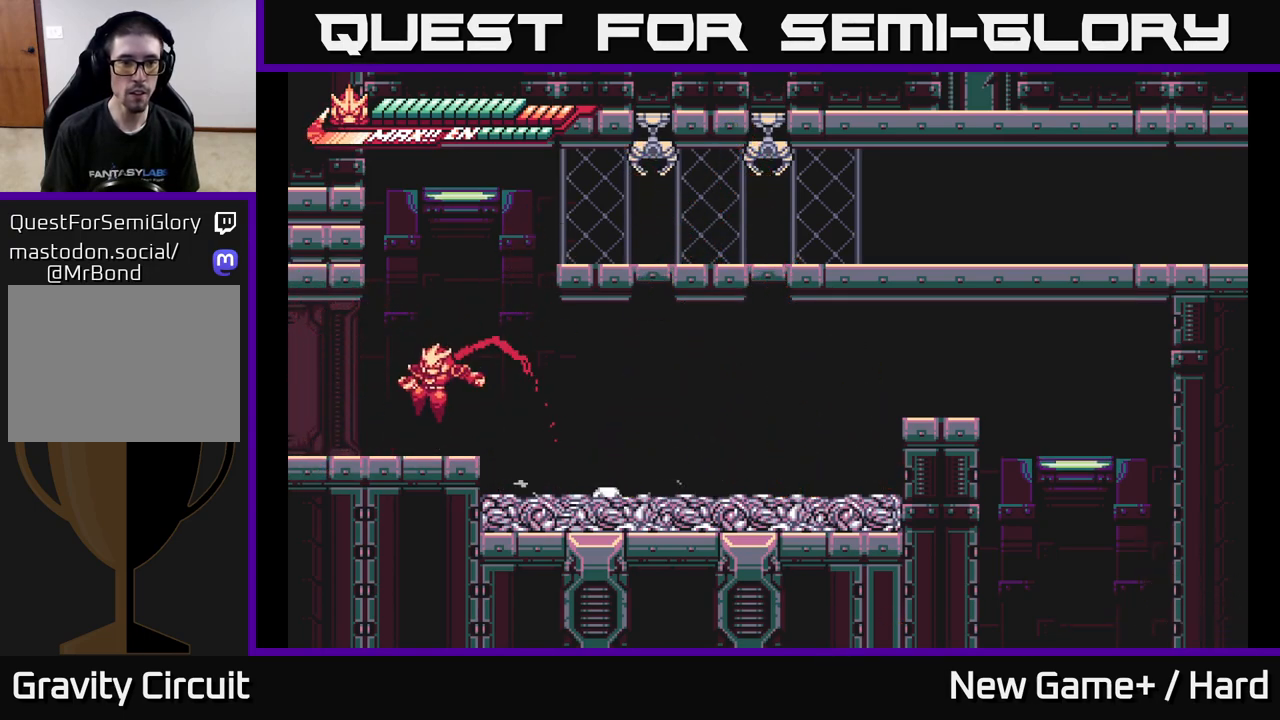
{"buttons": ["A"], "left_stick": "right", "right_stick": "center", "events": [[83, "left_stick", "center"], [183, "A", "down"], [250, "left_stick", "right"], [317, "left_stick", "center"], [383, "A", "up"], [400, "left_stick", "right"], [450, "A", "down"]]}
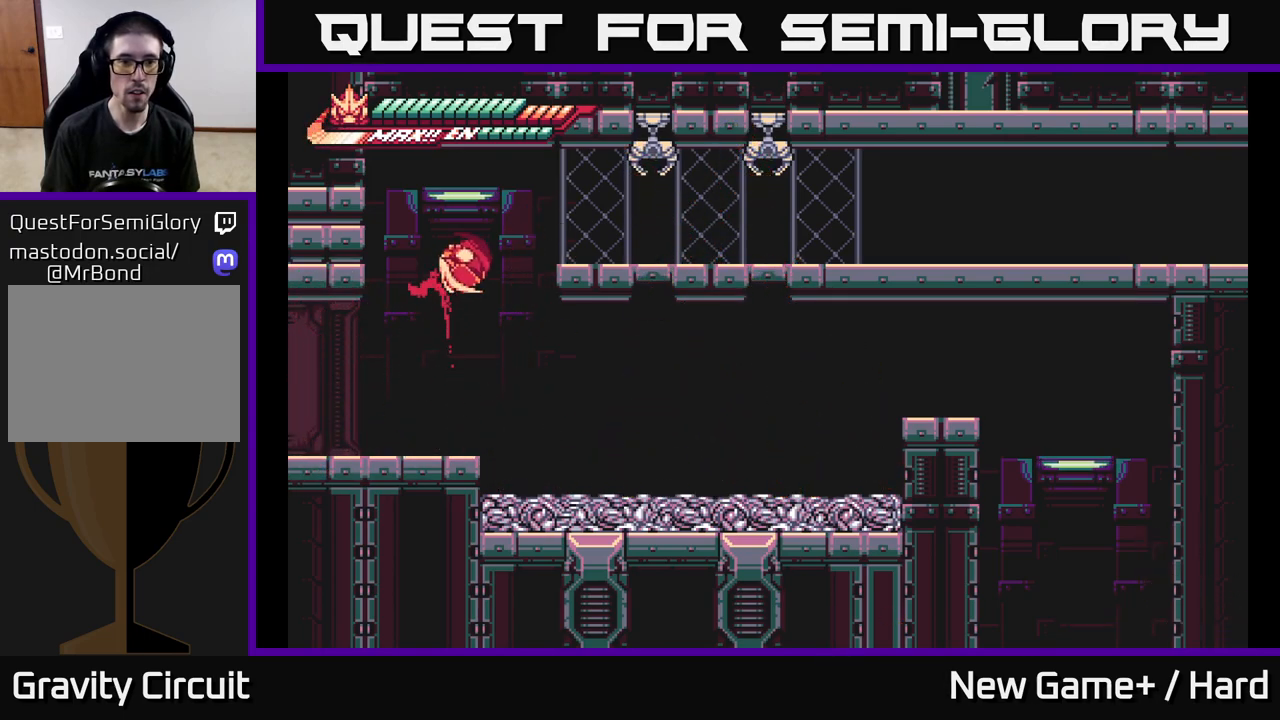
{"buttons": ["A", "L2"], "left_stick": "right", "right_stick": "center", "events": [[283, "L2", "down"], [317, "A", "up"], [500, "A", "down"]]}
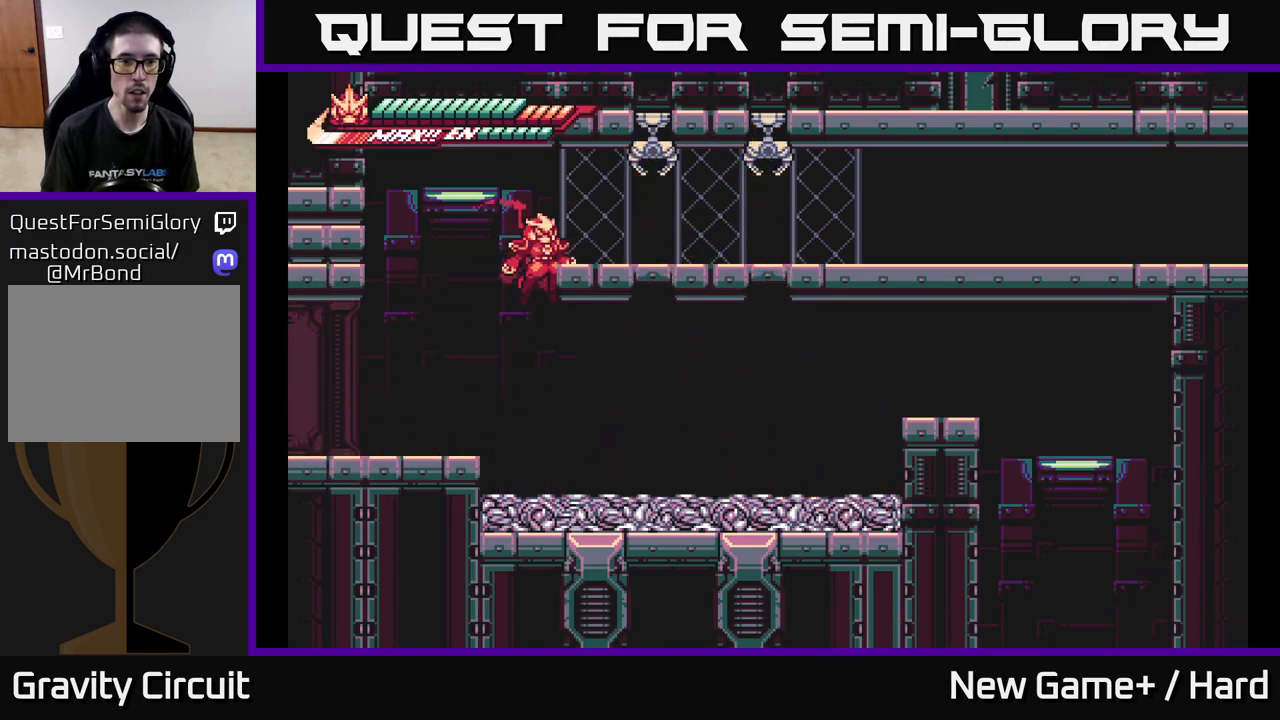
{"buttons": ["L2"], "left_stick": "right", "right_stick": "center", "events": [[267, "A", "up"]]}
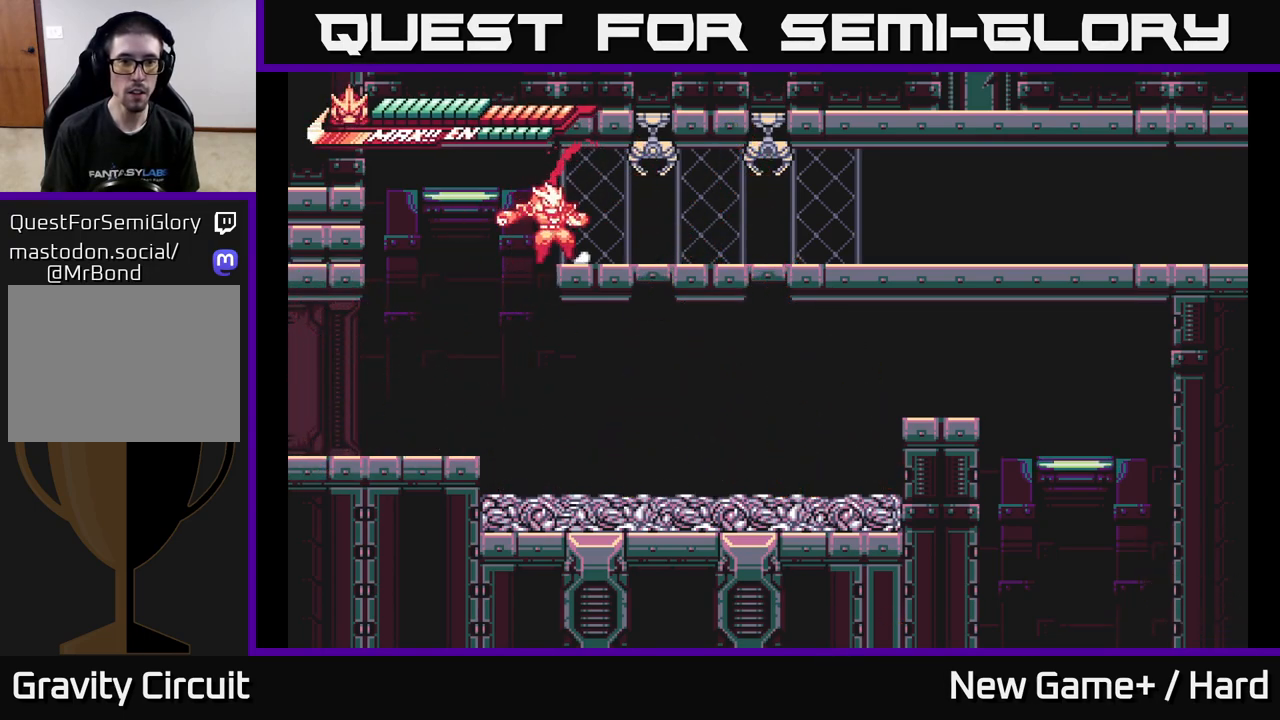
{"buttons": ["L2"], "left_stick": "right", "right_stick": "center", "events": []}
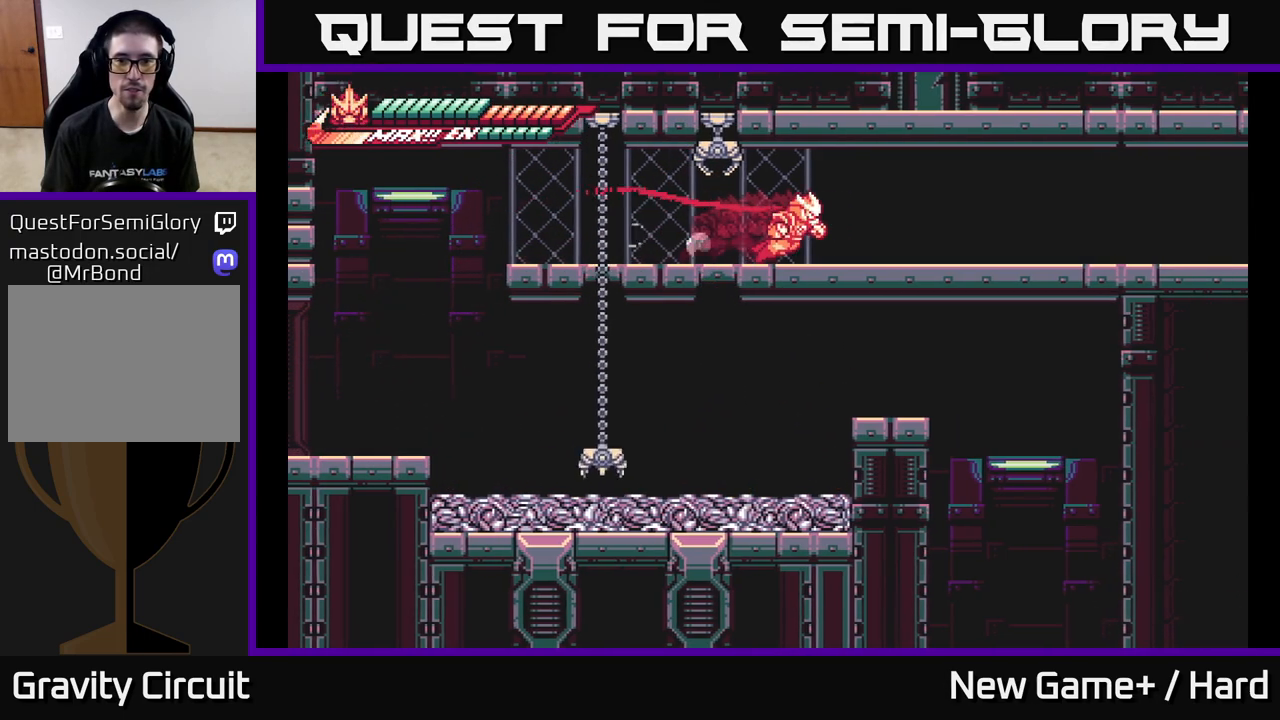
{"buttons": ["L2"], "left_stick": "right", "right_stick": "center", "events": []}
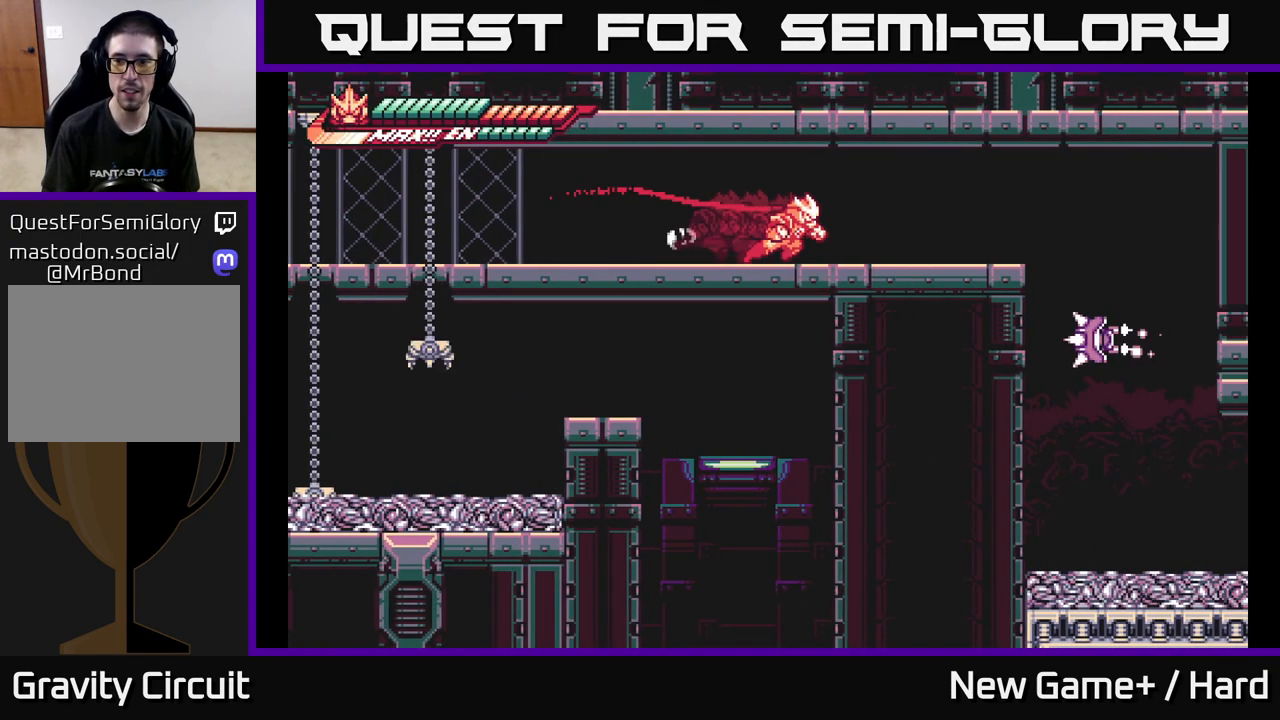
{"buttons": ["A", "L2"], "left_stick": "right", "right_stick": "center", "events": [[433, "A", "down"]]}
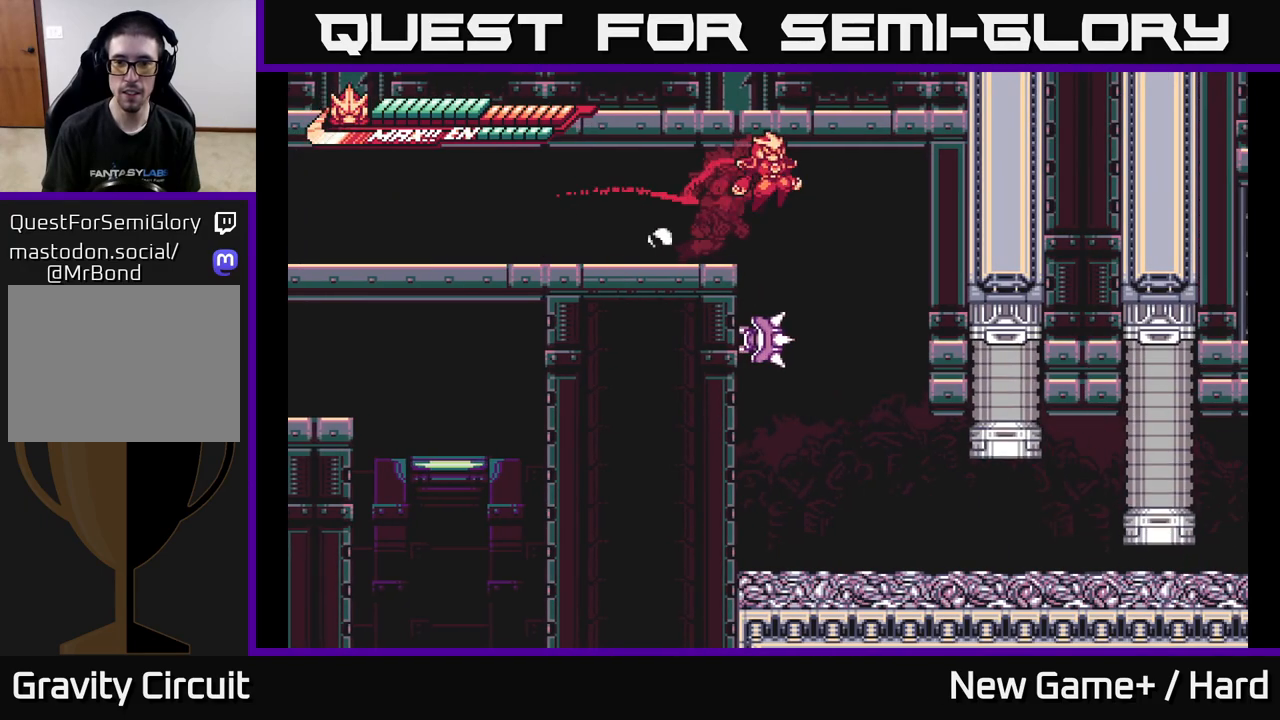
{"buttons": [], "left_stick": "right", "right_stick": "center", "events": [[17, "A", "up"], [150, "L2", "up"]]}
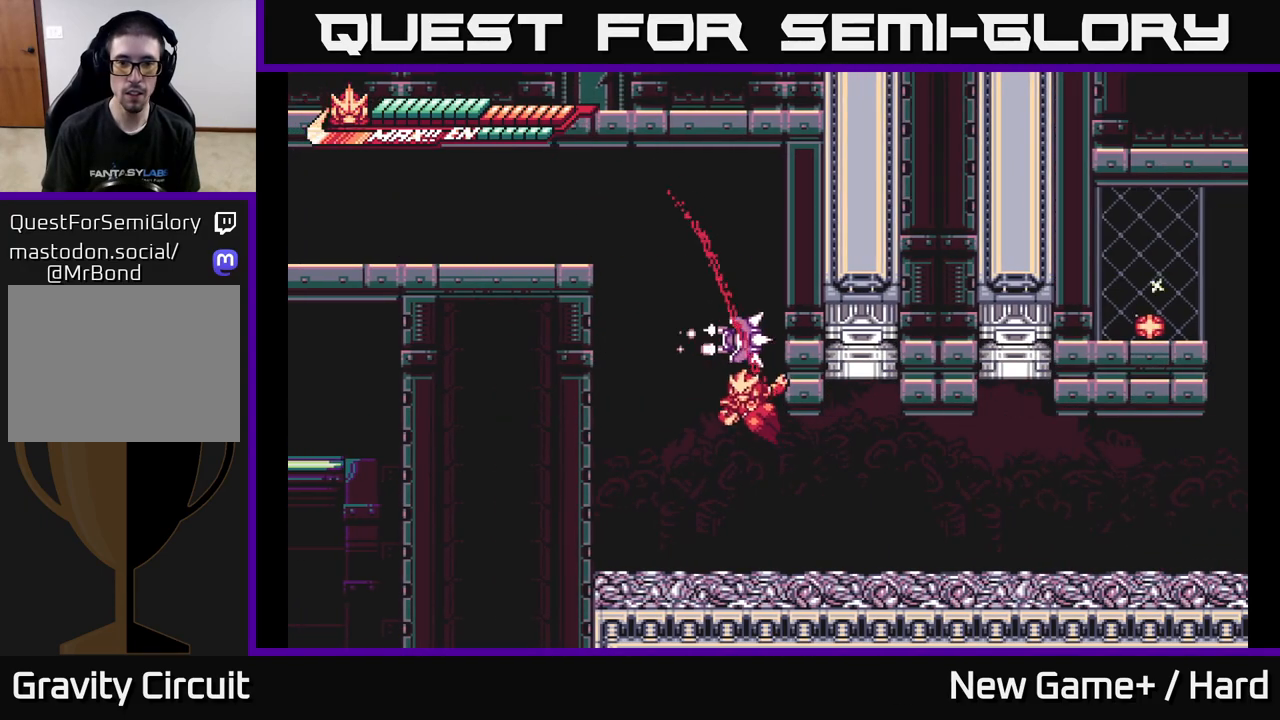
{"buttons": [], "left_stick": "left", "right_stick": "center", "events": [[283, "L2", "down"], [483, "L2", "up"], [483, "left_stick", "left"]]}
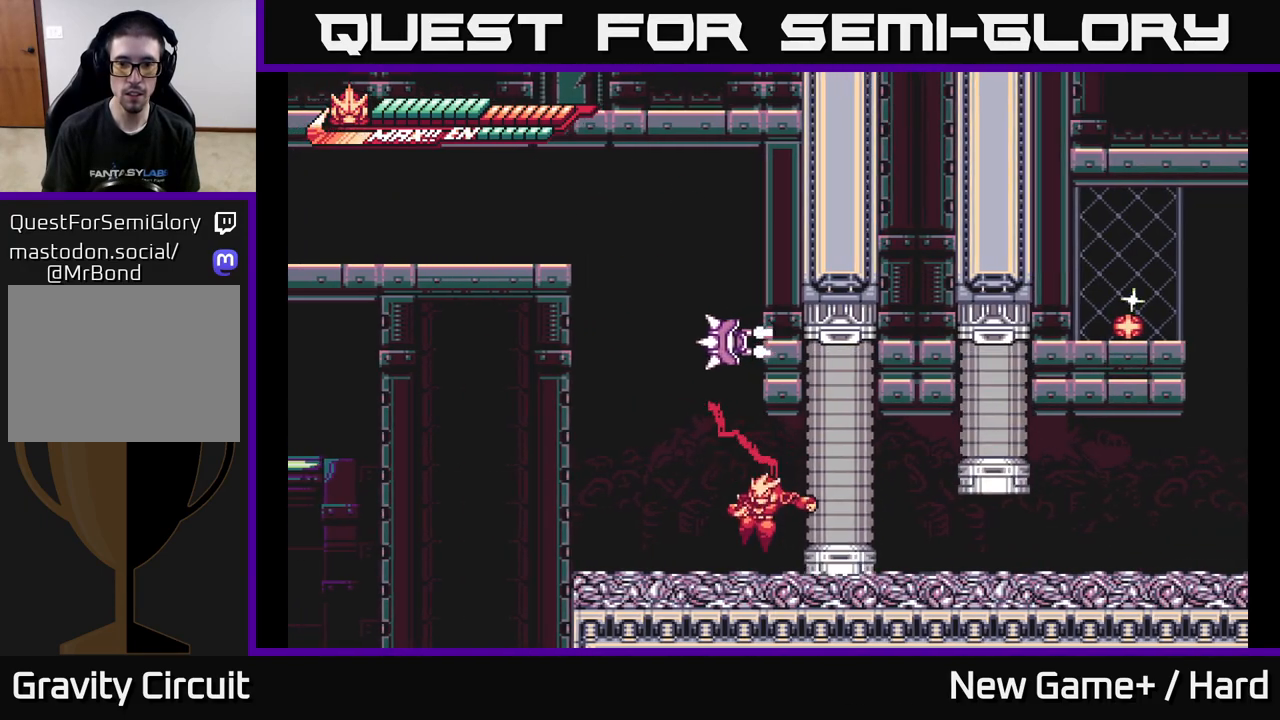
{"buttons": [], "left_stick": "center", "right_stick": "center", "events": [[100, "left_stick", "center"], [300, "left_stick", "right"], [383, "left_stick", "center"]]}
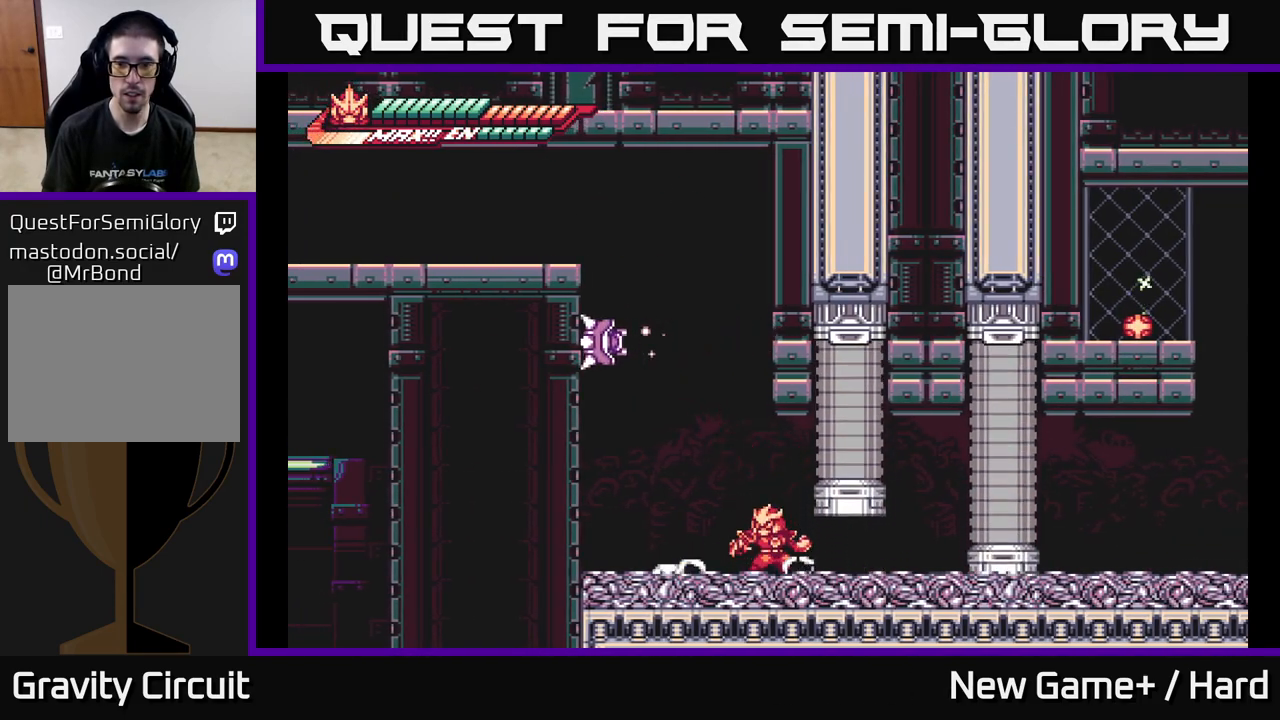
{"buttons": ["L2"], "left_stick": "right", "right_stick": "center", "events": [[83, "left_stick", "right"], [183, "L2", "down"]]}
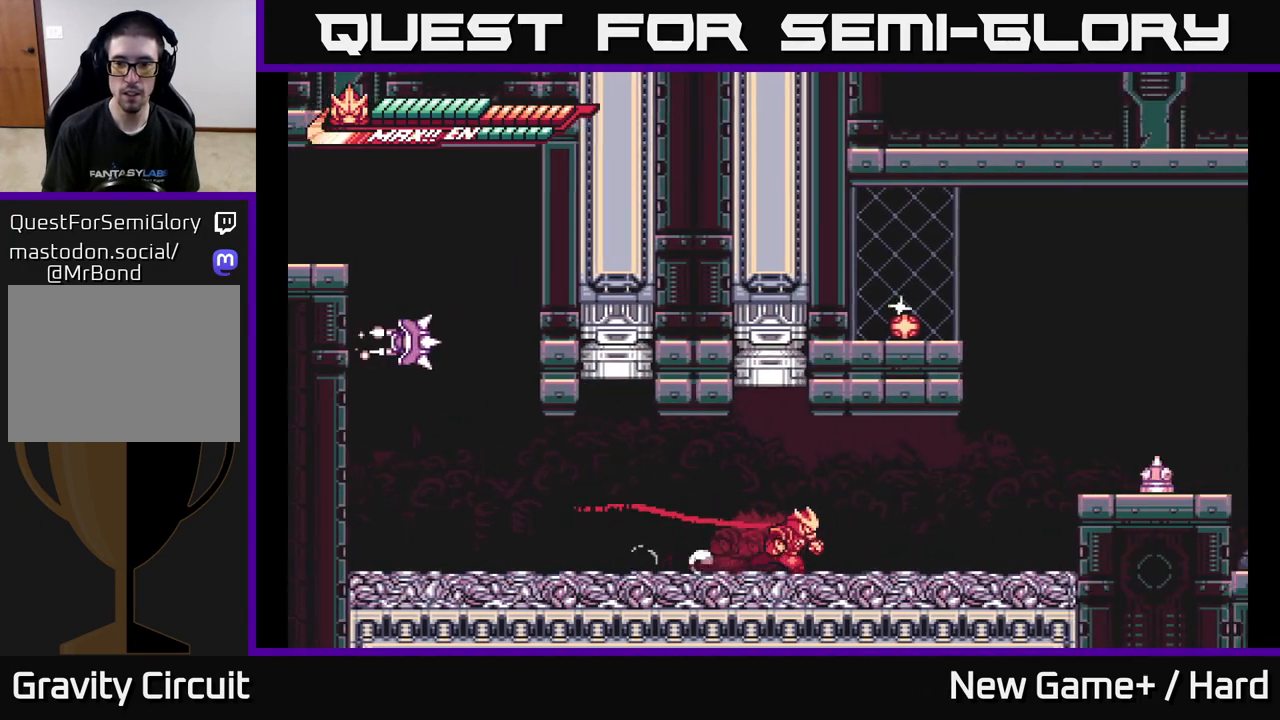
{"buttons": ["X", "L2"], "left_stick": "right", "right_stick": "center", "events": [[400, "A", "down"], [467, "X", "down"], [500, "A", "up"]]}
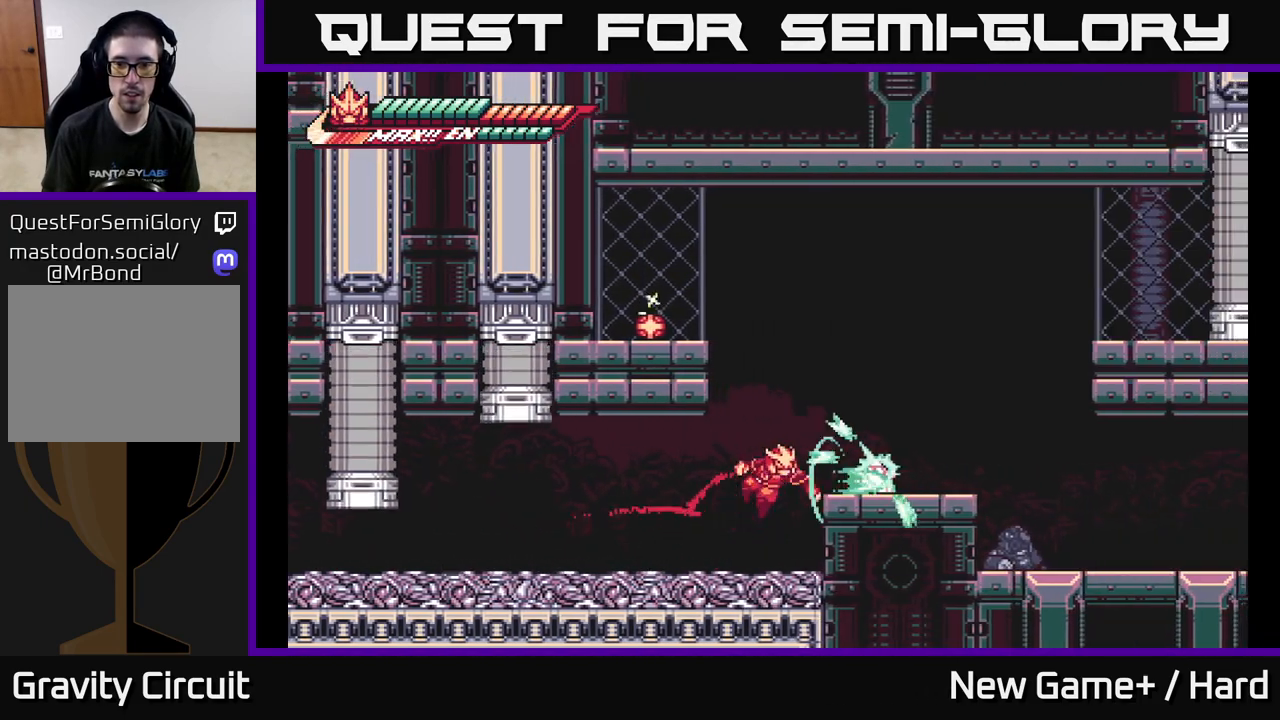
{"buttons": [], "left_stick": "center", "right_stick": "center", "events": [[17, "L2", "up"], [67, "X", "up"], [67, "left_stick", "center"], [167, "X", "down"], [283, "X", "up"], [317, "A", "down"], [383, "X", "down"], [450, "A", "up"], [500, "X", "up"]]}
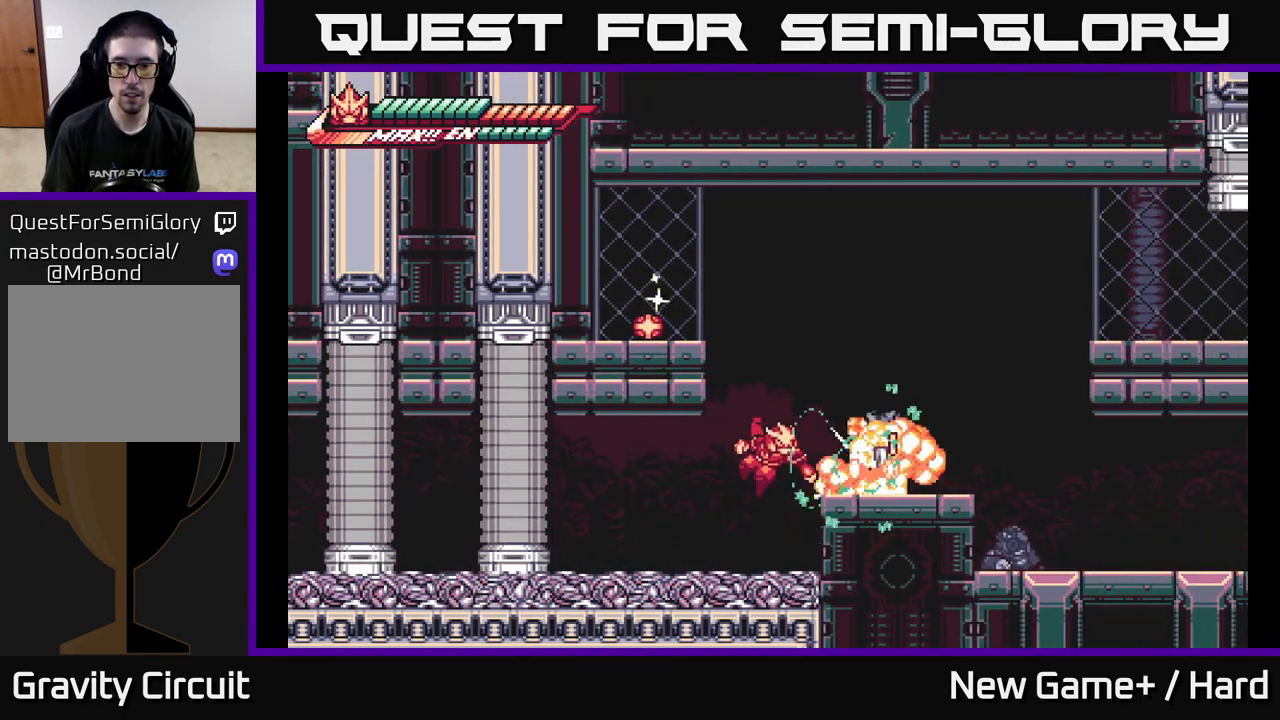
{"buttons": ["A"], "left_stick": "right", "right_stick": "center", "events": [[117, "X", "down"], [233, "X", "up"], [350, "left_stick", "right"], [400, "A", "down"]]}
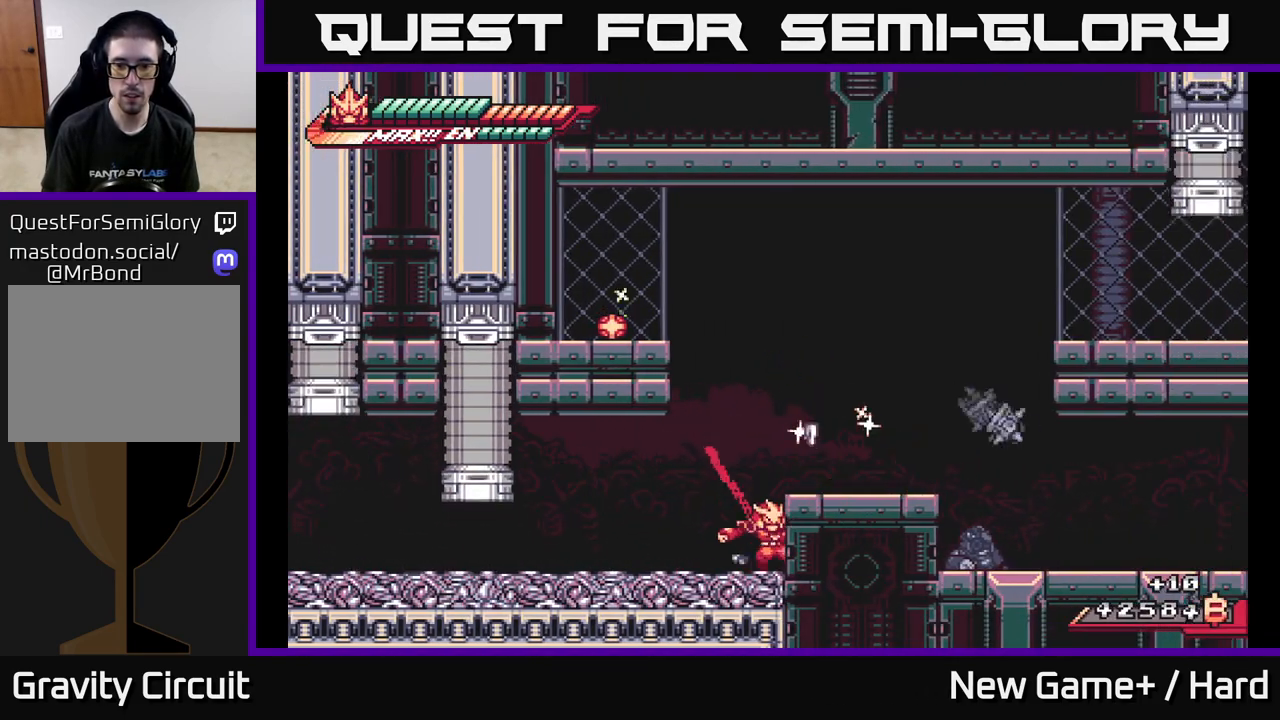
{"buttons": [], "left_stick": "right", "right_stick": "center", "events": [[183, "A", "up"], [233, "A", "down"], [433, "A", "up"]]}
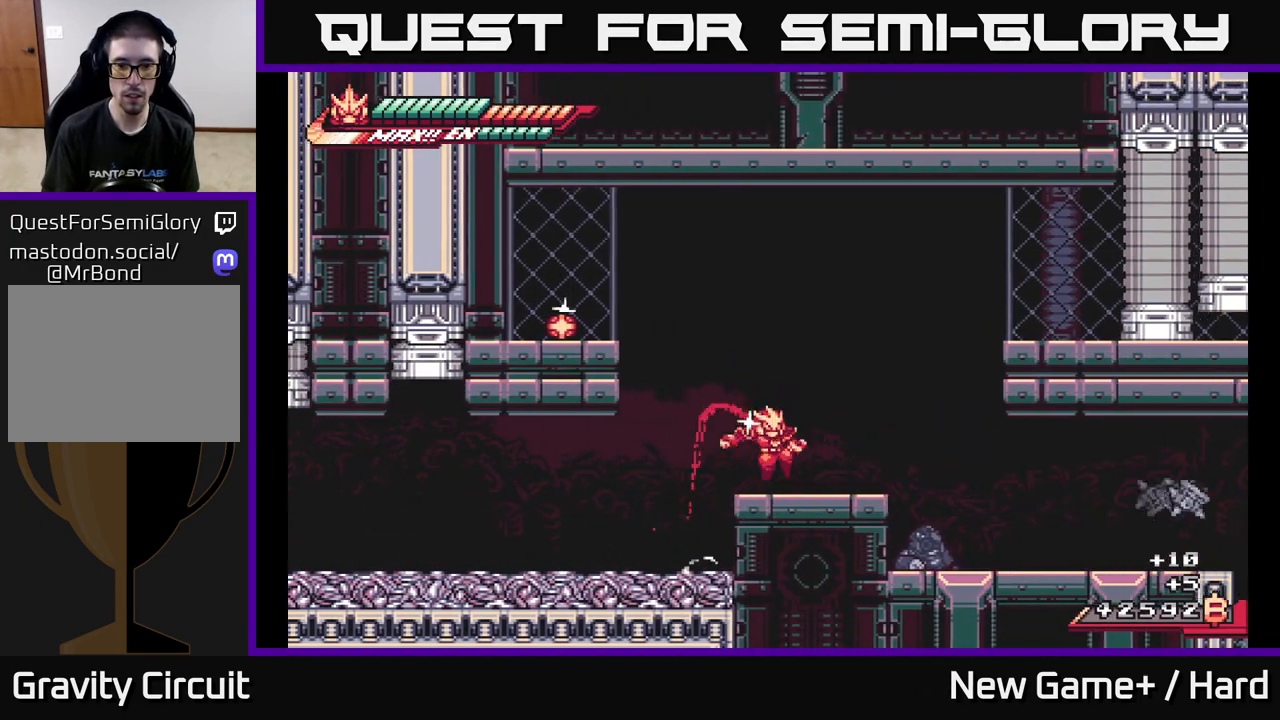
{"buttons": ["A", "L2"], "left_stick": "left", "right_stick": "center", "events": [[133, "left_stick", "left"], [150, "L2", "down"], [200, "A", "down"], [350, "A", "up"], [383, "A", "down"]]}
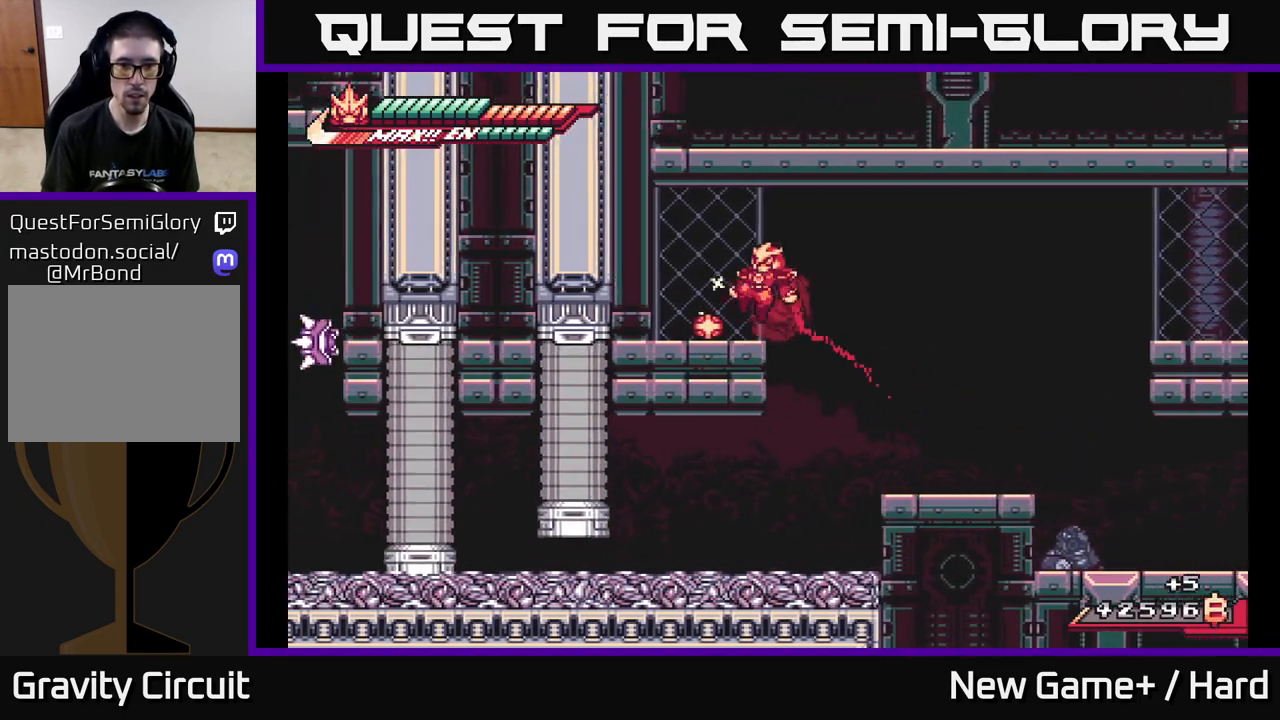
{"buttons": ["L2"], "left_stick": "right", "right_stick": "center", "events": [[83, "A", "up"], [167, "L2", "up"], [267, "left_stick", "right"], [283, "L2", "down"]]}
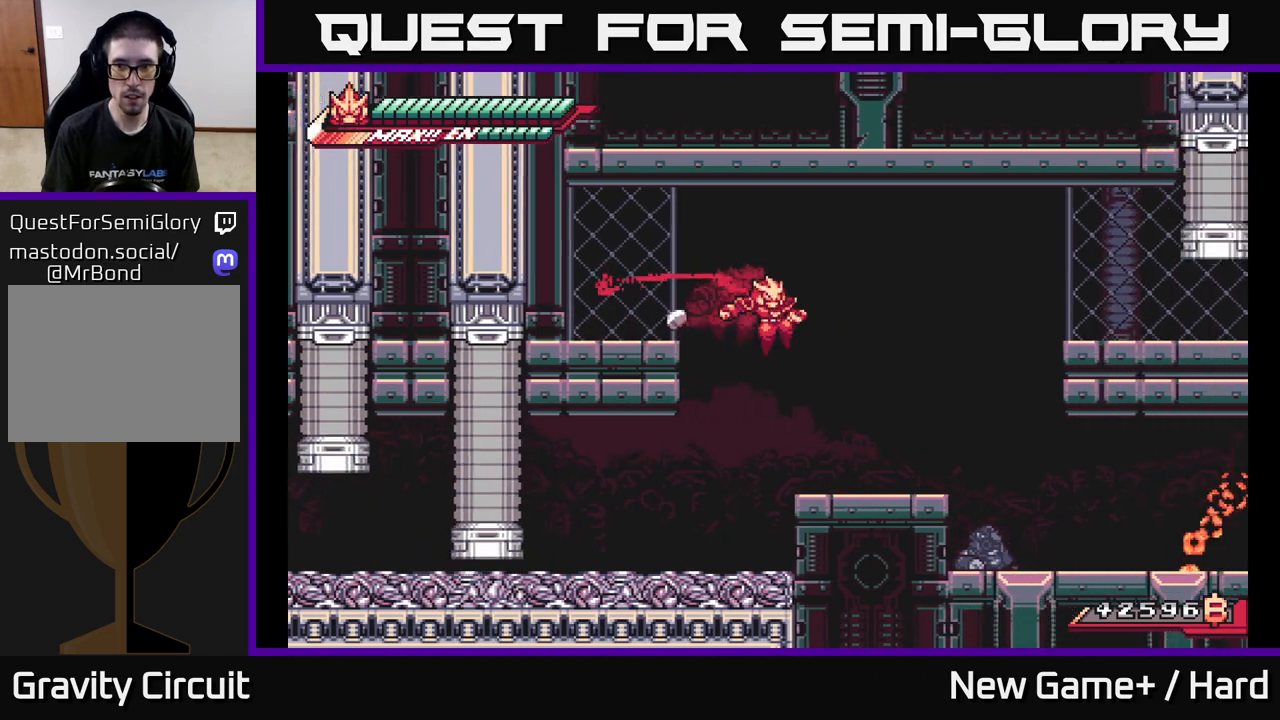
{"buttons": ["L2"], "left_stick": "right", "right_stick": "center", "events": []}
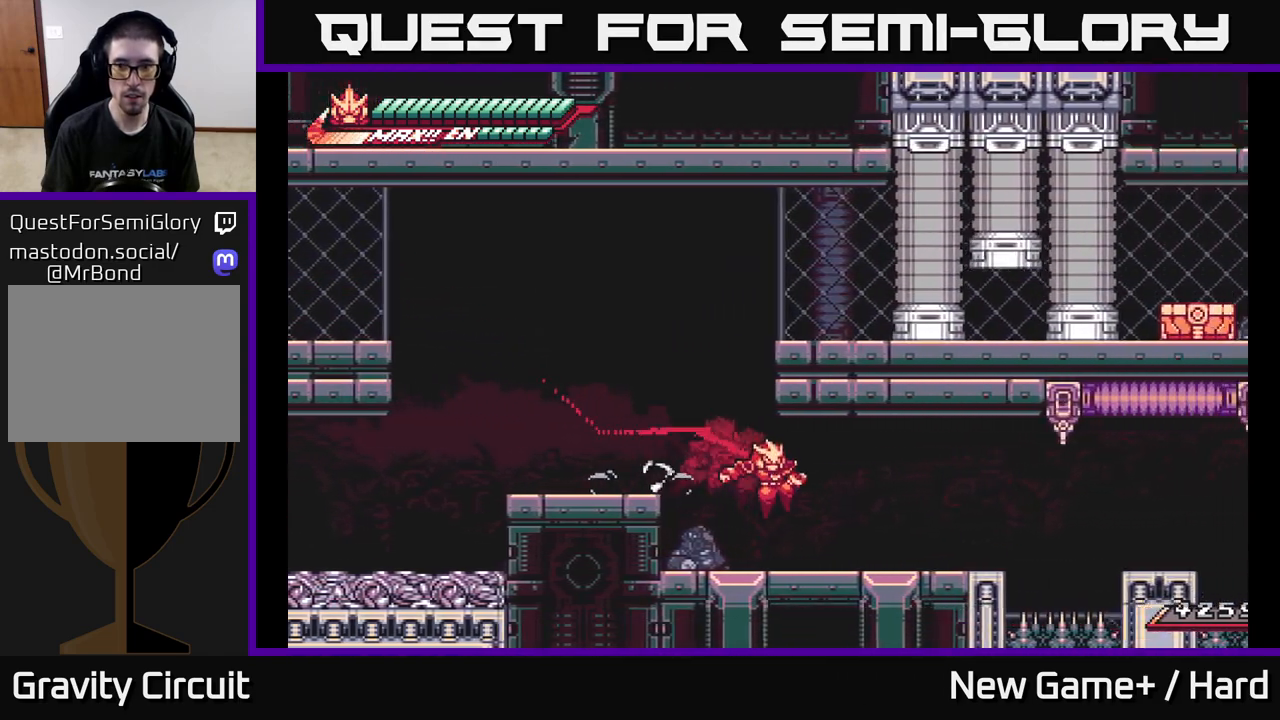
{"buttons": ["X"], "left_stick": "center", "right_stick": "center", "events": [[300, "A", "down"], [383, "X", "down"], [417, "L2", "up"], [433, "left_stick", "center"], [483, "A", "up"]]}
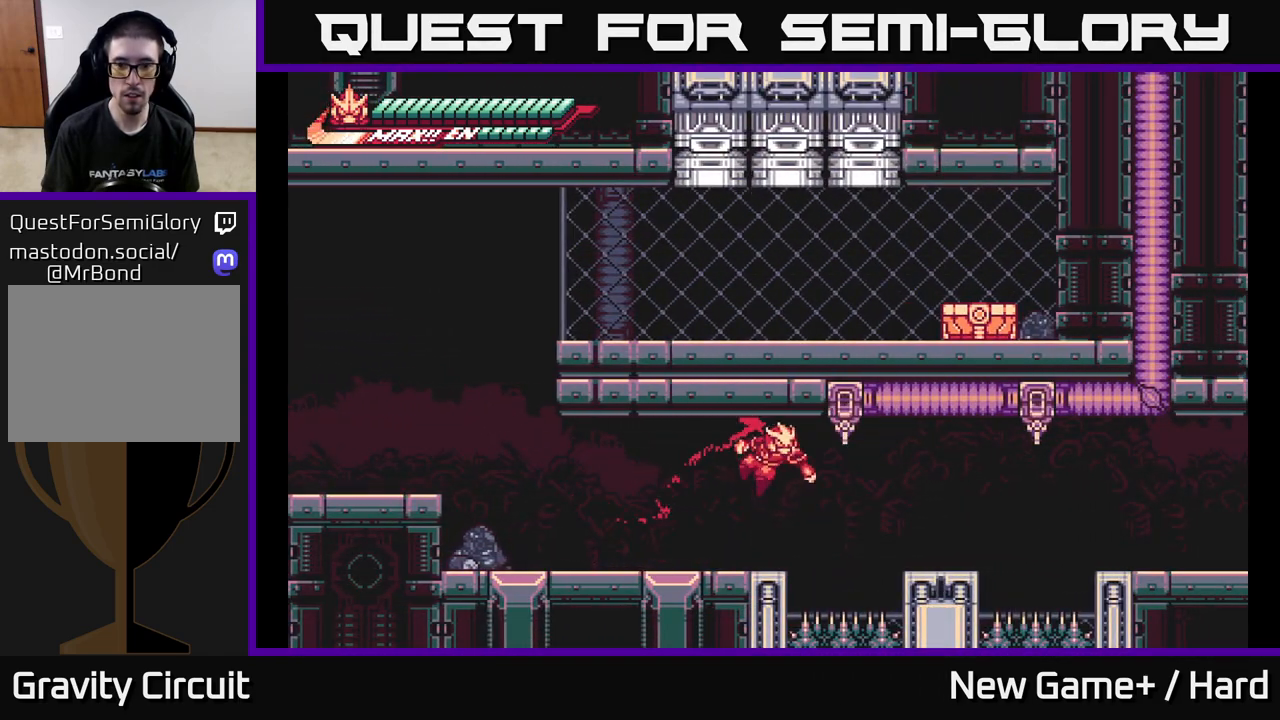
{"buttons": ["L2"], "left_stick": "right", "right_stick": "center", "events": [[17, "X", "up"], [100, "left_stick", "left"], [233, "left_stick", "center"], [283, "left_stick", "right"], [317, "L2", "down"], [400, "A", "down"], [467, "A", "up"]]}
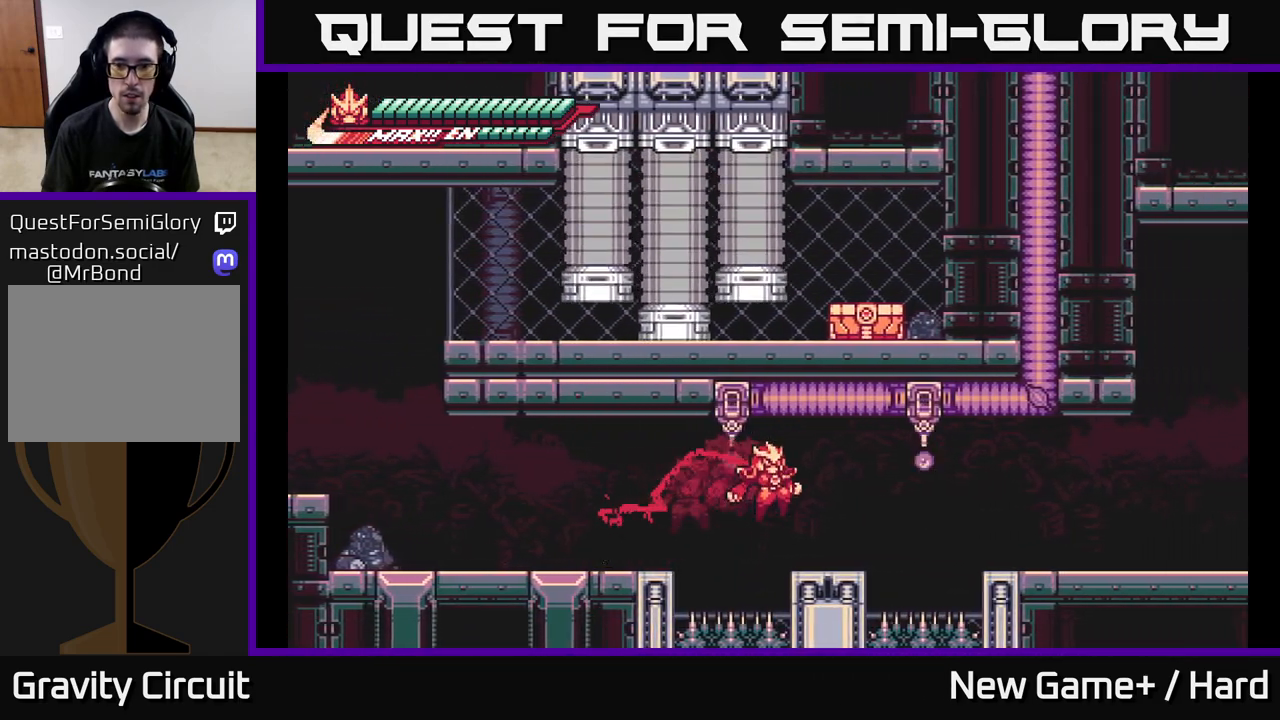
{"buttons": [], "left_stick": "center", "right_stick": "center", "events": [[250, "A", "down"], [333, "left_stick", "center"], [433, "left_stick", "right"], [467, "L2", "up"], [483, "A", "up"], [483, "left_stick", "center"]]}
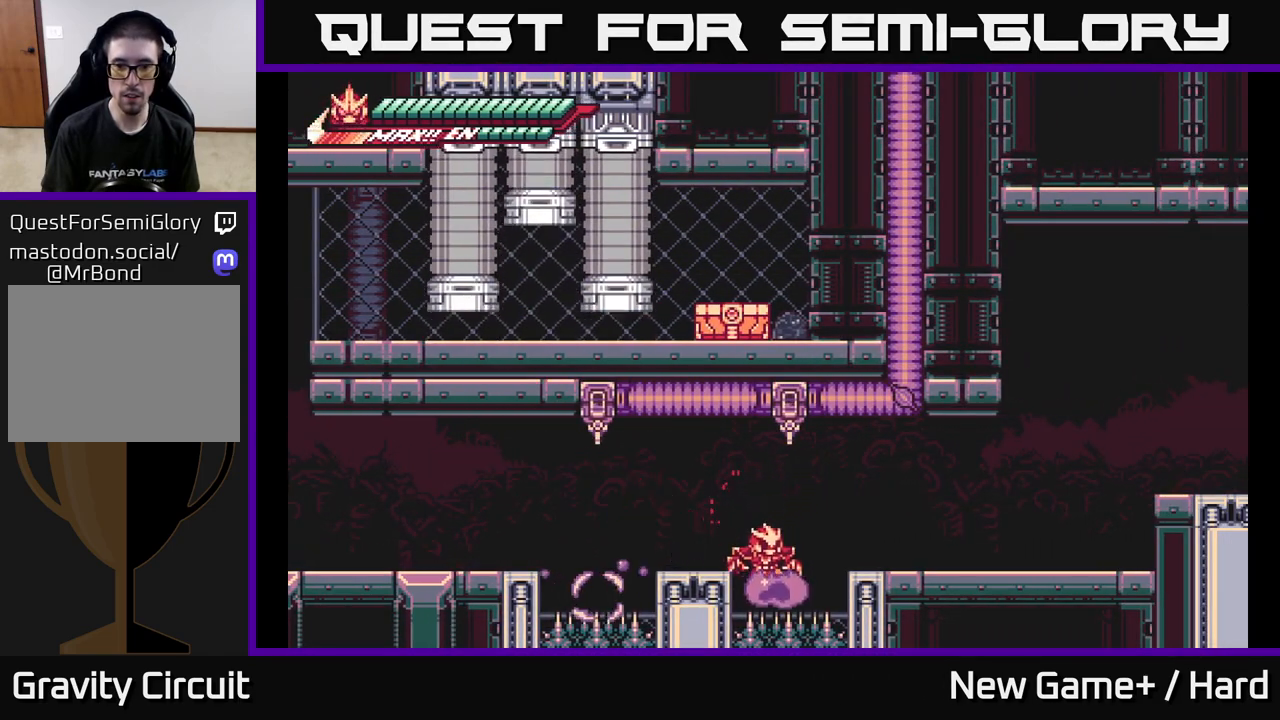
{"buttons": ["A", "X"], "left_stick": "down-right", "right_stick": "center", "events": [[17, "left_stick", "left"], [50, "A", "down"], [50, "L2", "down"], [83, "X", "down"], [183, "L2", "up"], [183, "X", "up"], [217, "A", "up"], [233, "A", "down"], [267, "X", "down"], [267, "left_stick", "down-right"], [367, "A", "up"], [367, "X", "up"], [367, "left_stick", "up"], [417, "left_stick", "left"], [433, "A", "down"], [433, "X", "down"], [483, "left_stick", "down-right"]]}
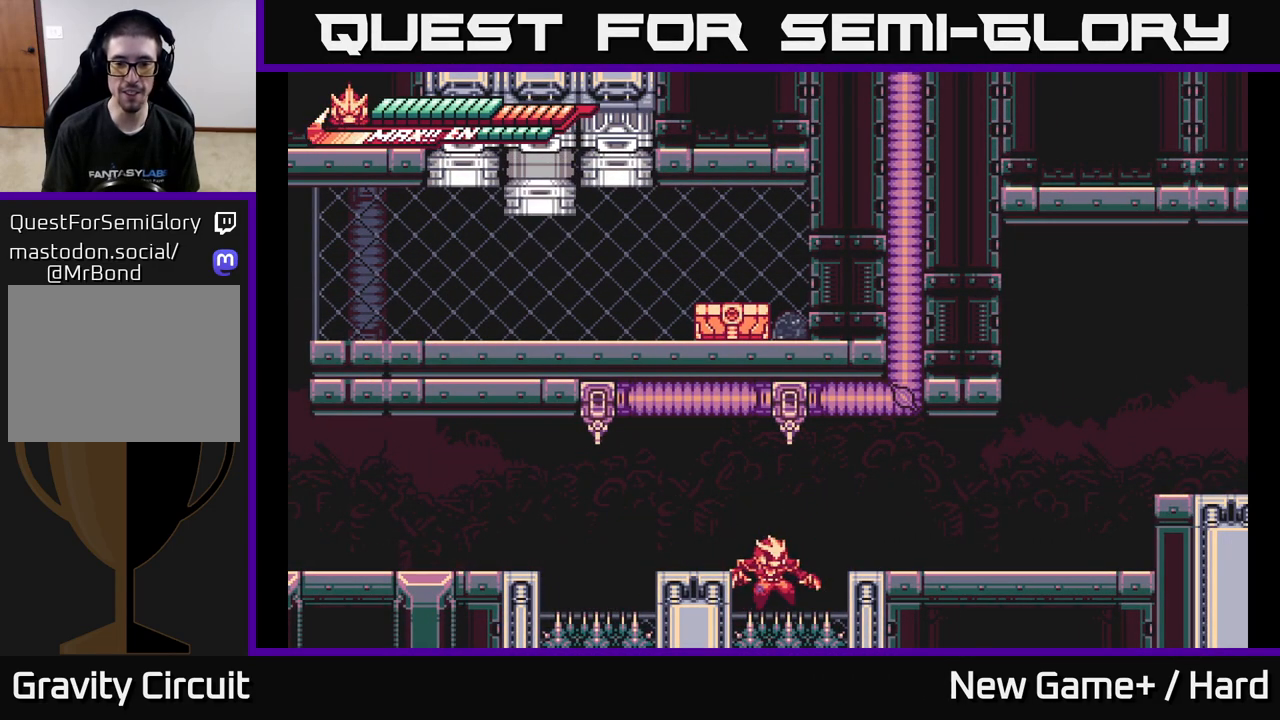
{"buttons": [], "left_stick": "center", "right_stick": "center", "events": [[17, "X", "up"], [33, "A", "up"], [100, "A", "down"], [100, "X", "down"], [117, "left_stick", "up-left"], [183, "X", "up"], [183, "left_stick", "down-left"], [200, "A", "up"], [233, "left_stick", "down-right"], [283, "A", "down"], [283, "X", "down"], [317, "left_stick", "up-right"], [383, "A", "up"], [383, "X", "up"], [383, "left_stick", "center"]]}
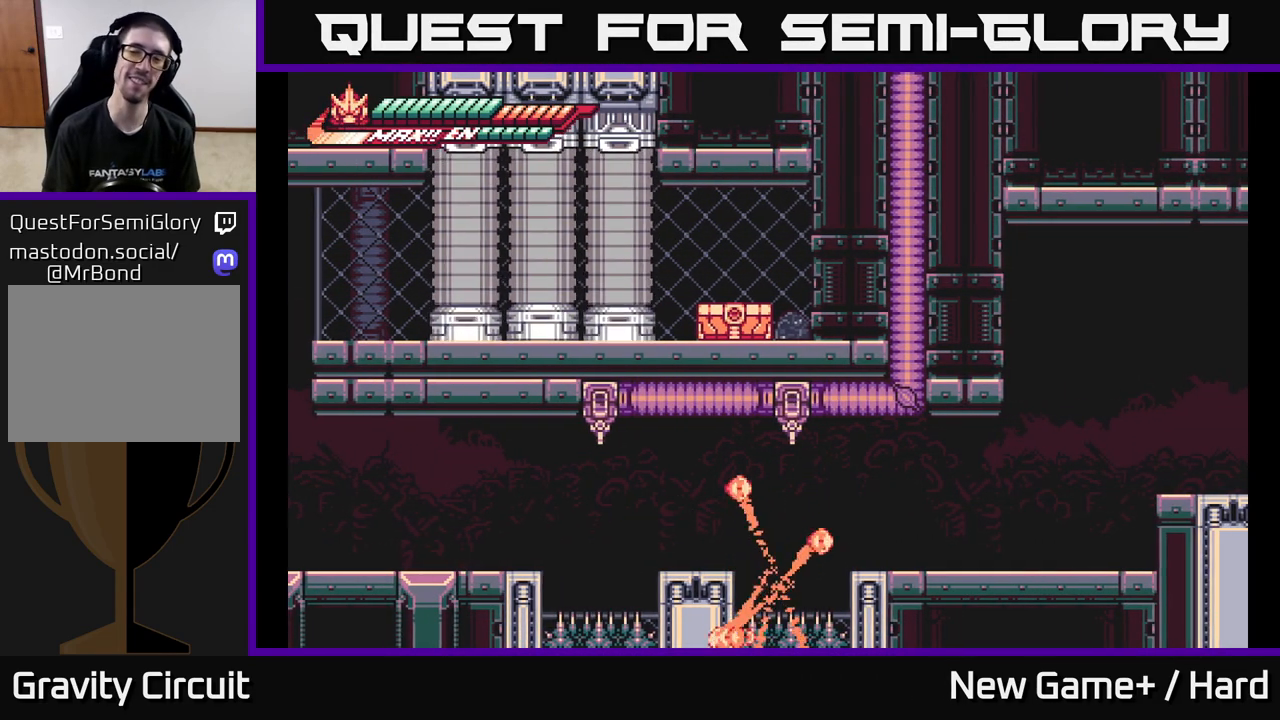
{"buttons": [], "left_stick": "center", "right_stick": "center", "events": []}
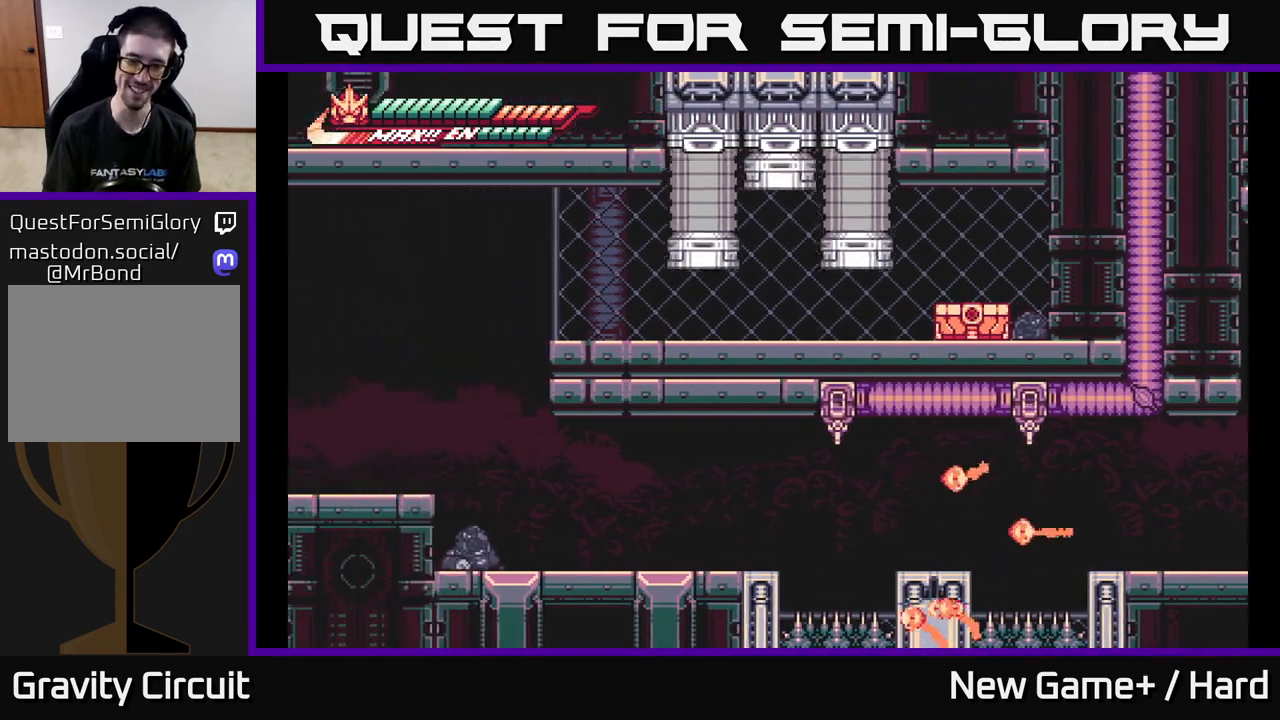
{"buttons": [], "left_stick": "right", "right_stick": "center", "events": [[500, "left_stick", "right"]]}
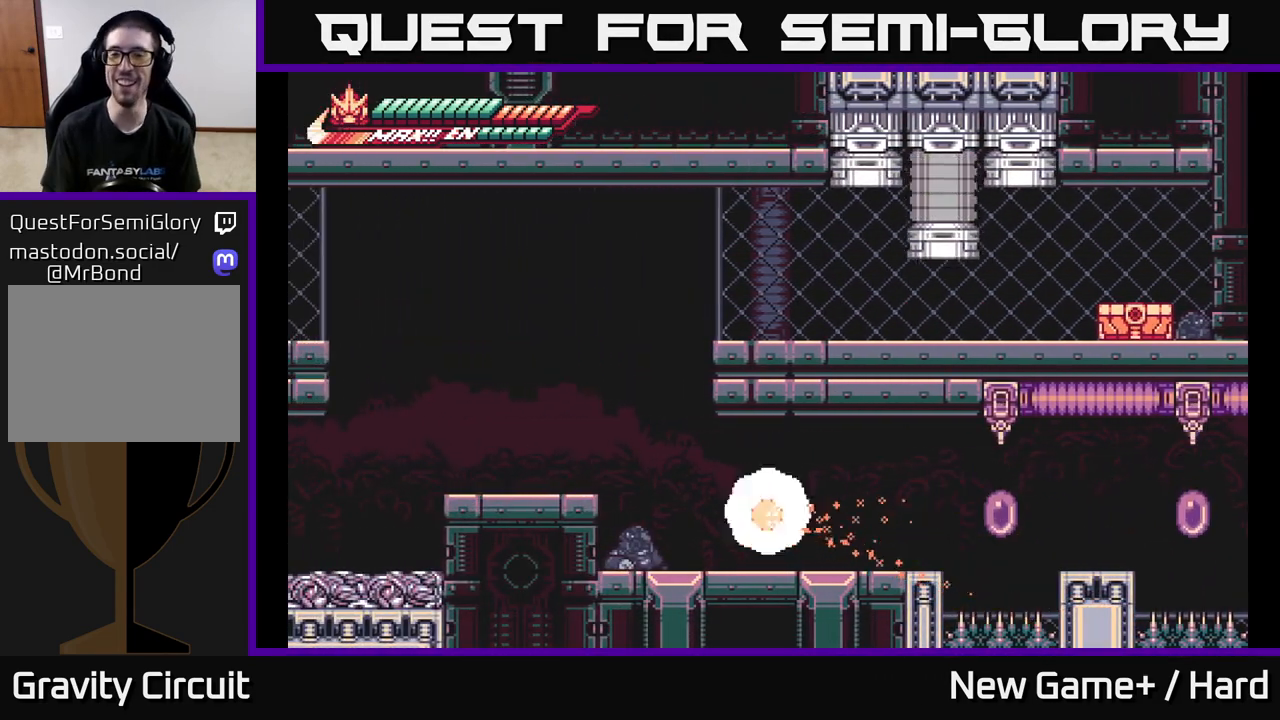
{"buttons": [], "left_stick": "right", "right_stick": "center", "events": [[183, "L2", "down"], [200, "left_stick", "center"], [250, "L2", "up"], [333, "left_stick", "right"], [400, "L2", "down"], [500, "L2", "up"]]}